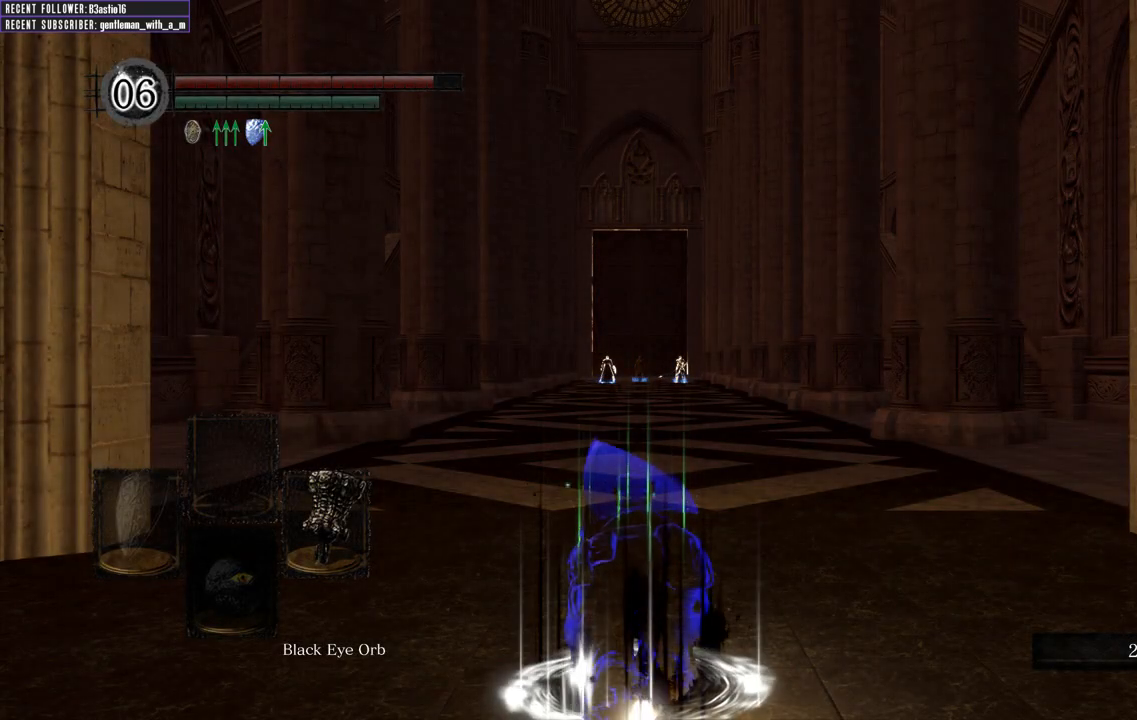
Gameplay with a controller (Xbox layout); each line is a JSON object with the inputs held at the frame after it. "events" lists button and stick changes between this image and that frame as [ms after this image, input, new state], when the widget could be followed in between.
{"buttons": [], "left_stick": "up", "right_stick": "center", "events": [[417, "left_stick", "up"]]}
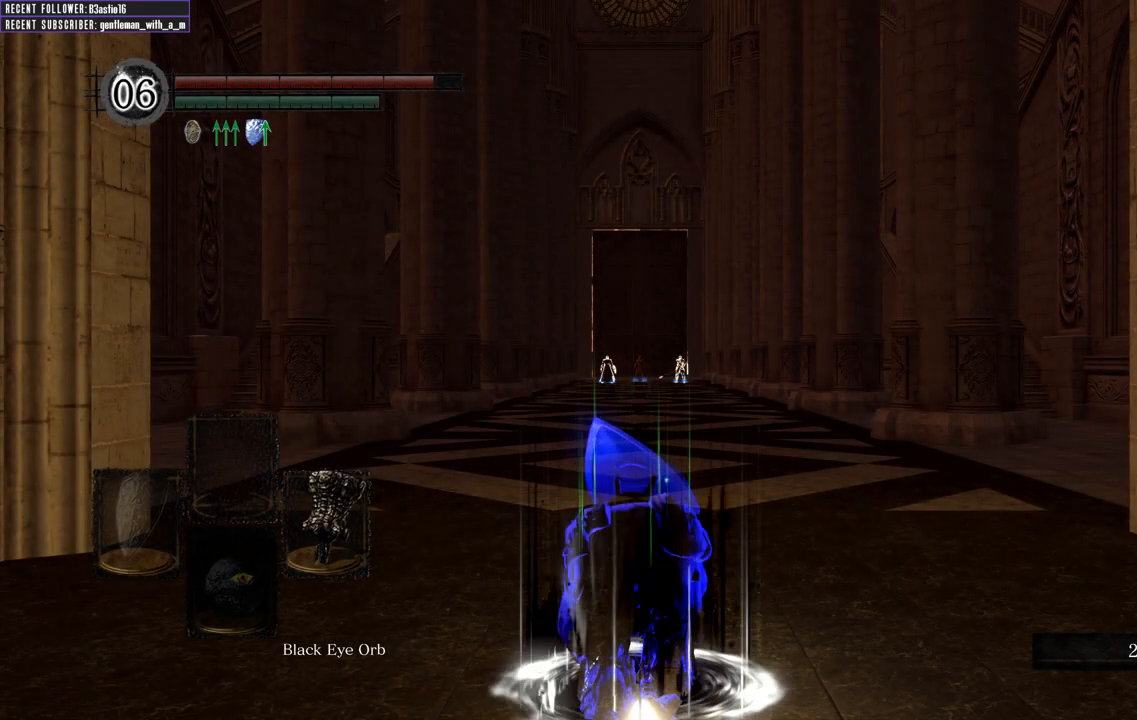
{"buttons": [], "left_stick": "up", "right_stick": "center", "events": []}
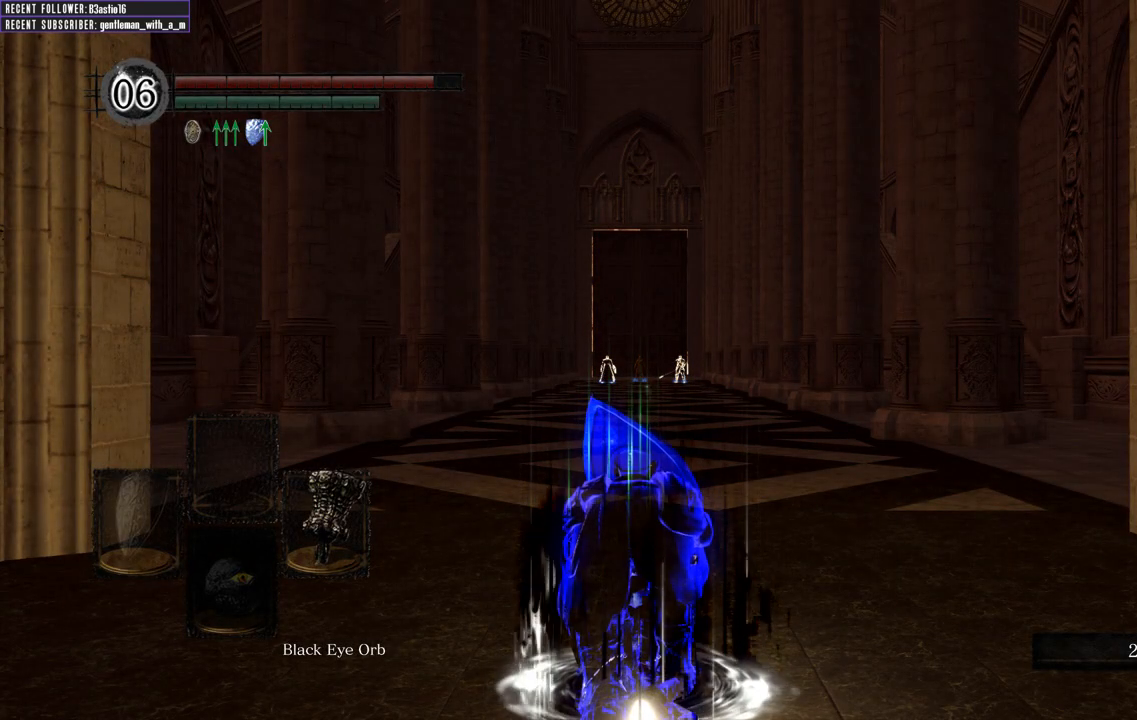
{"buttons": [], "left_stick": "up", "right_stick": "center", "events": []}
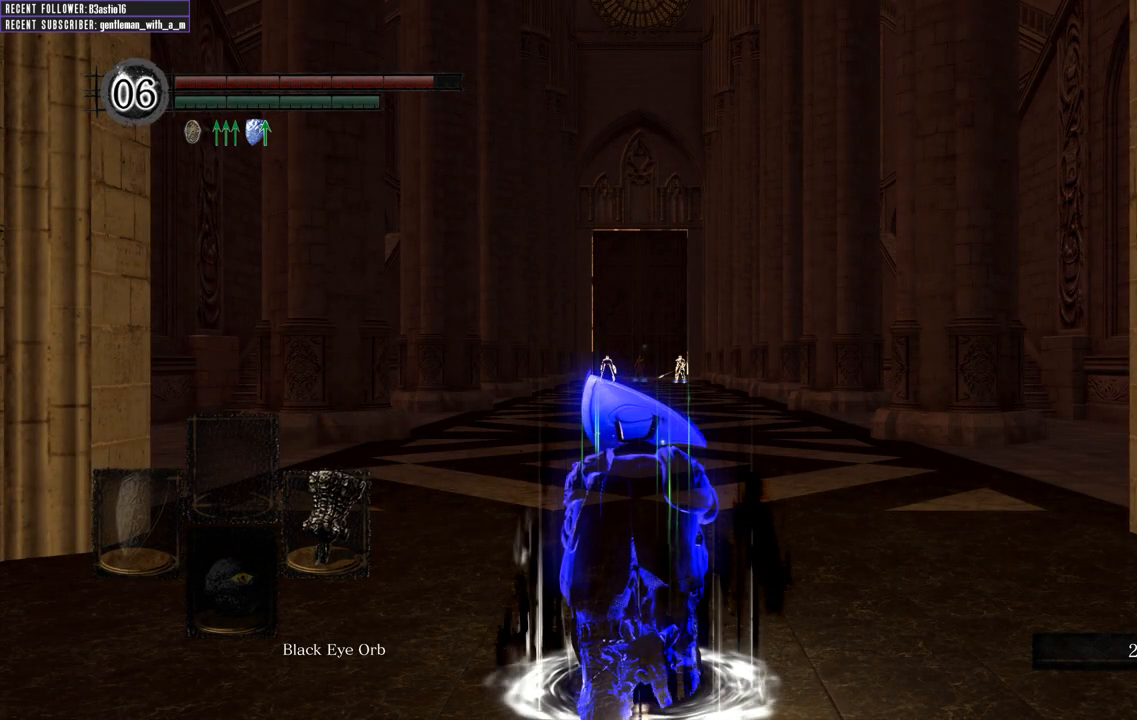
{"buttons": [], "left_stick": "up", "right_stick": "center", "events": []}
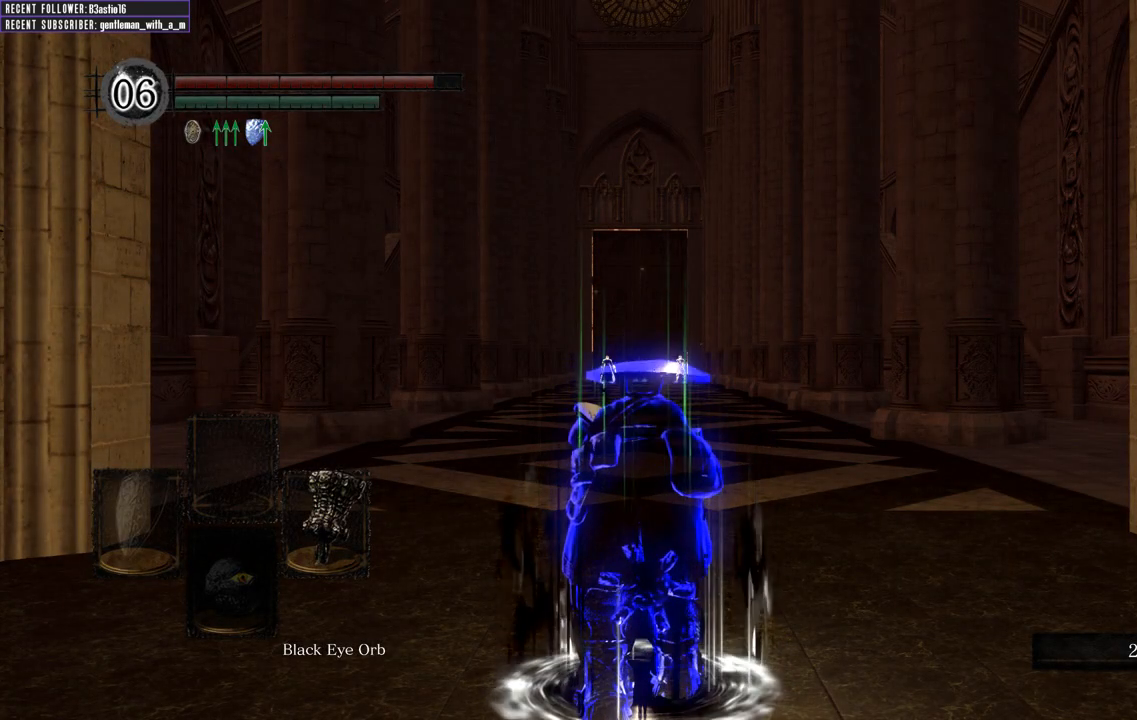
{"buttons": [], "left_stick": "up", "right_stick": "center", "events": []}
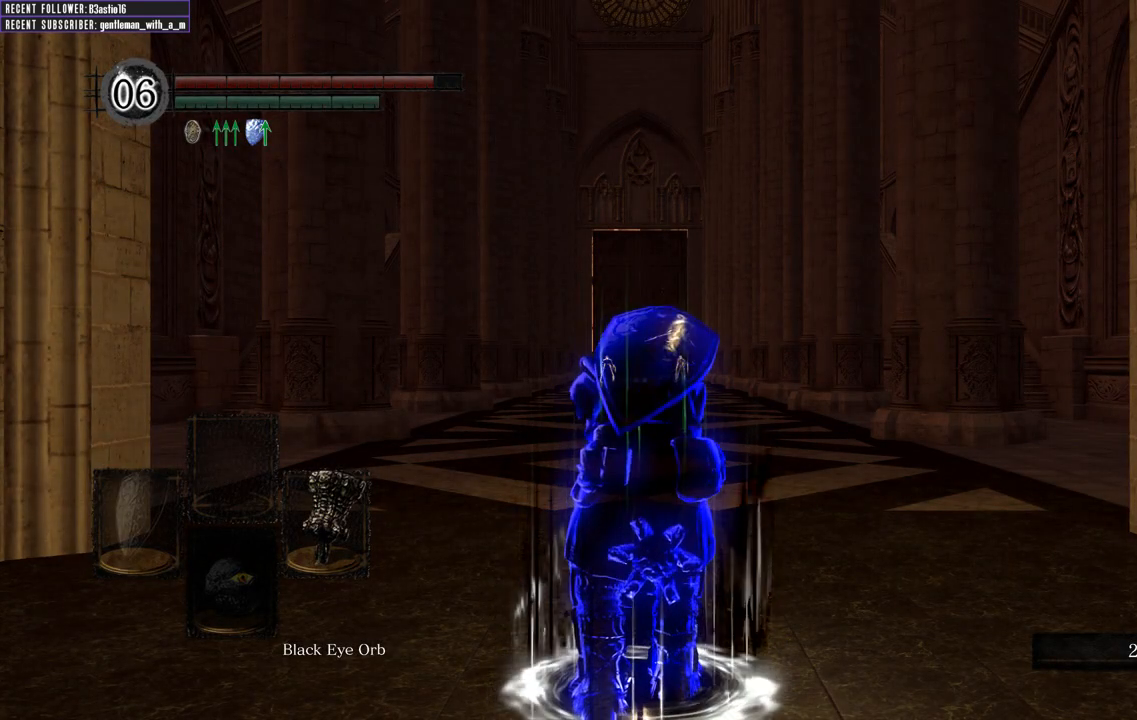
{"buttons": [], "left_stick": "up", "right_stick": "center", "events": [[233, "right_stick", "up"], [300, "right_stick", "up-left"], [417, "right_stick", "center"]]}
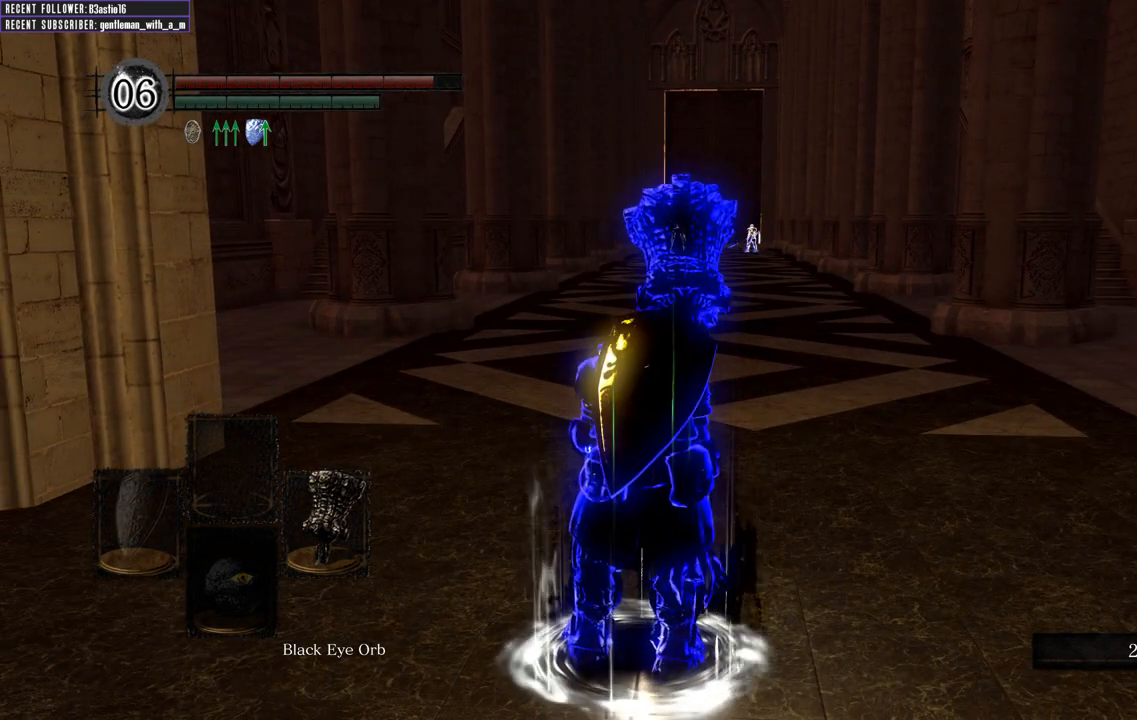
{"buttons": [], "left_stick": "up", "right_stick": "center", "events": []}
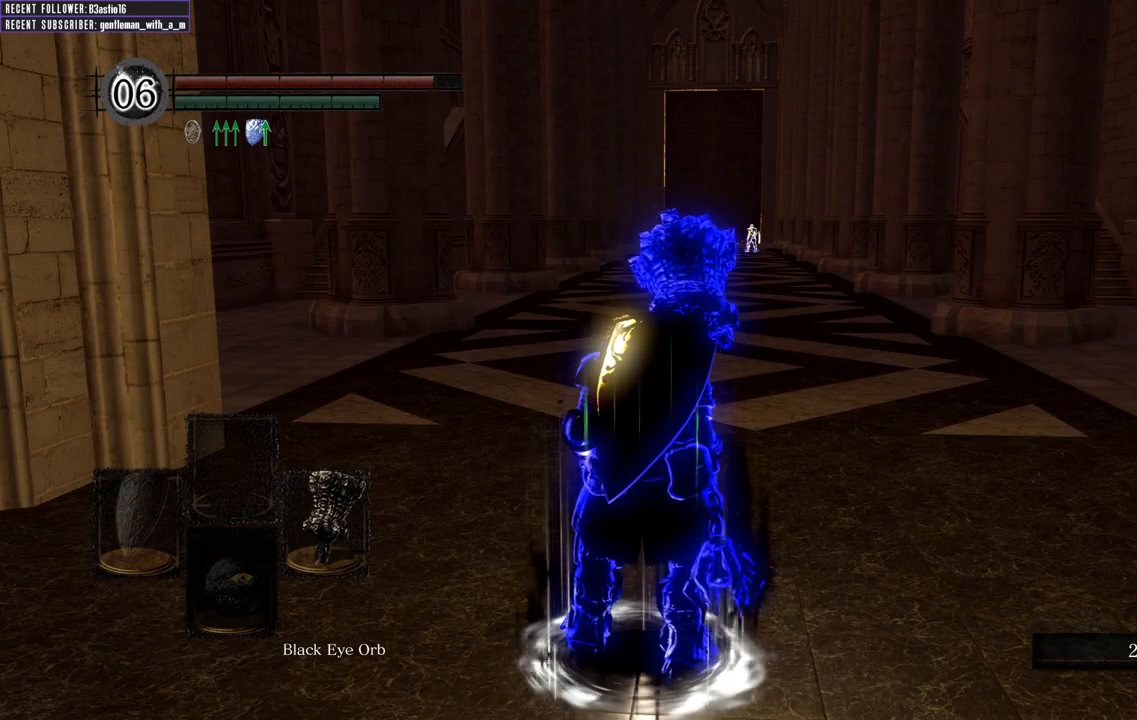
{"buttons": [], "left_stick": "up", "right_stick": "center", "events": []}
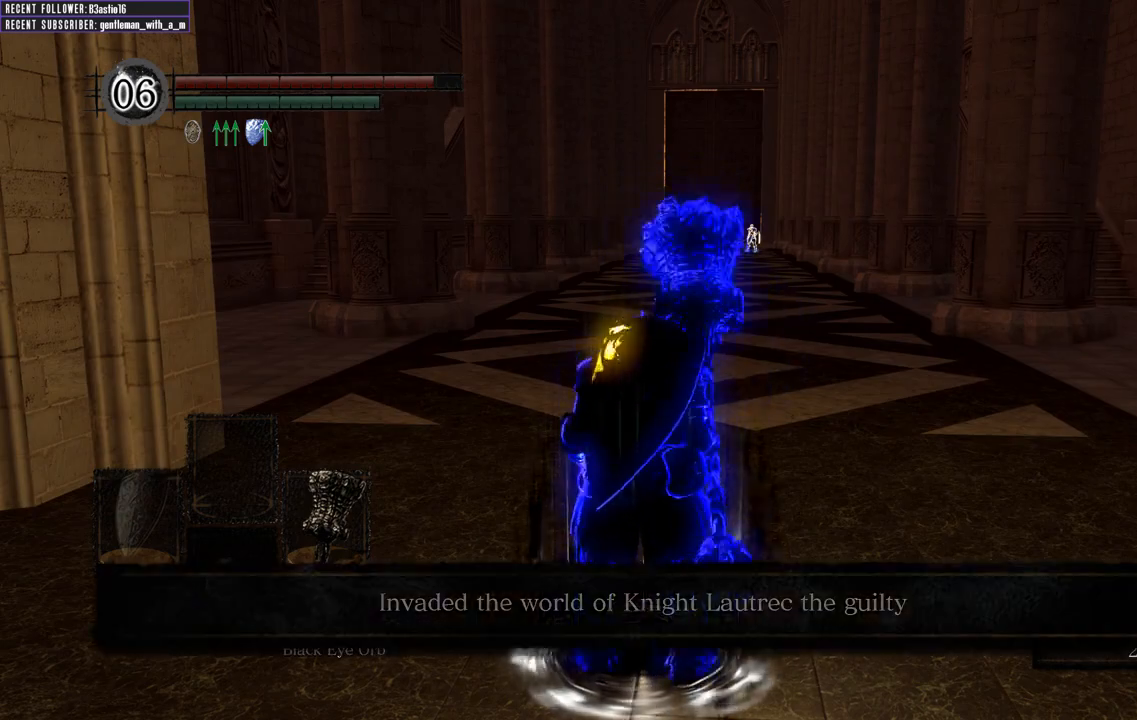
{"buttons": [], "left_stick": "up", "right_stick": "center", "events": []}
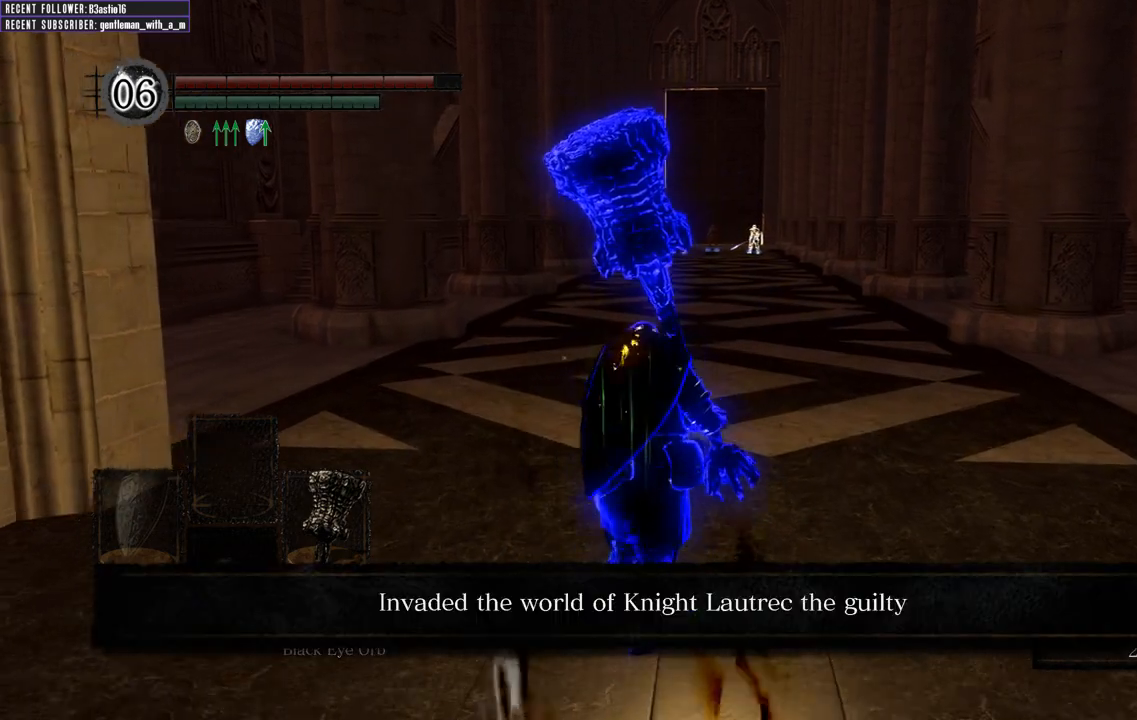
{"buttons": [], "left_stick": "up", "right_stick": "center", "events": [[233, "left_stick", "up-left"], [400, "left_stick", "up"]]}
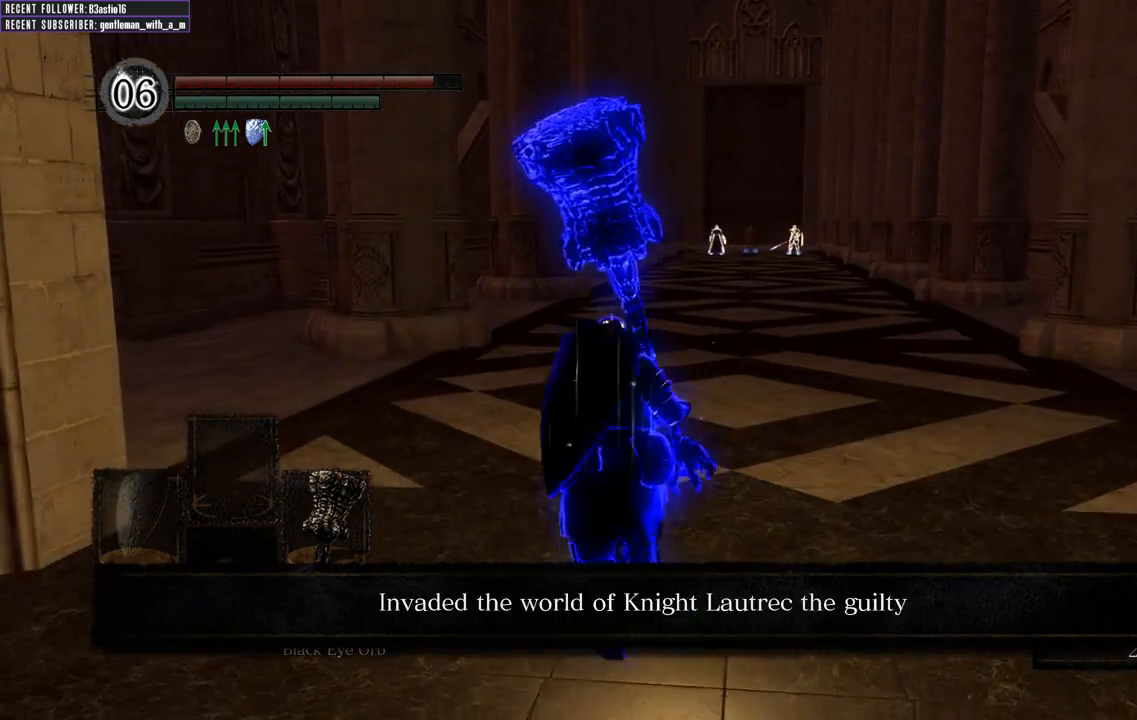
{"buttons": [], "left_stick": "up", "right_stick": "center", "events": []}
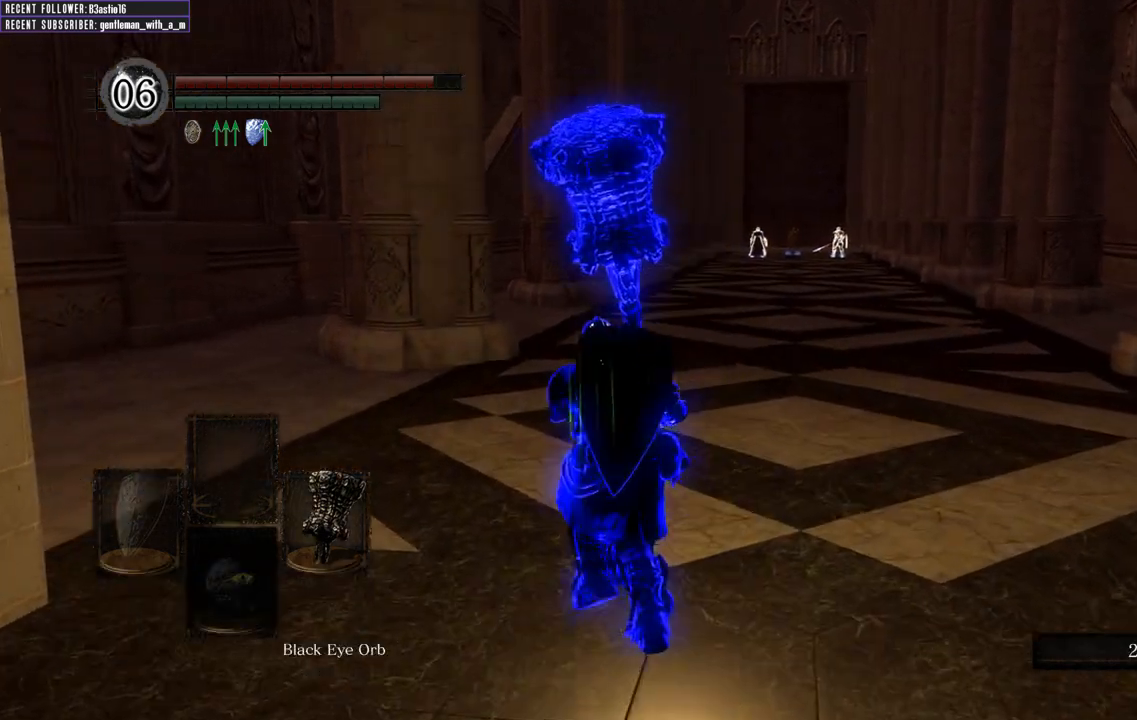
{"buttons": [], "left_stick": "up-right", "right_stick": "center", "events": [[417, "left_stick", "up-right"]]}
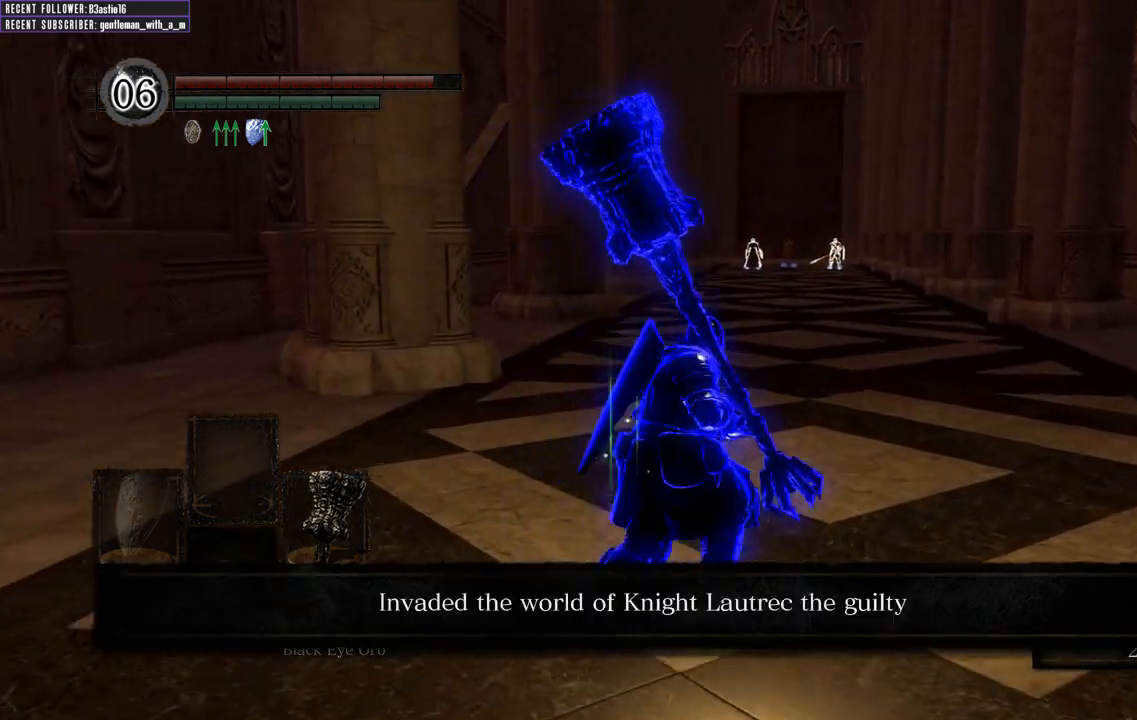
{"buttons": [], "left_stick": "up", "right_stick": "center", "events": [[150, "left_stick", "up"]]}
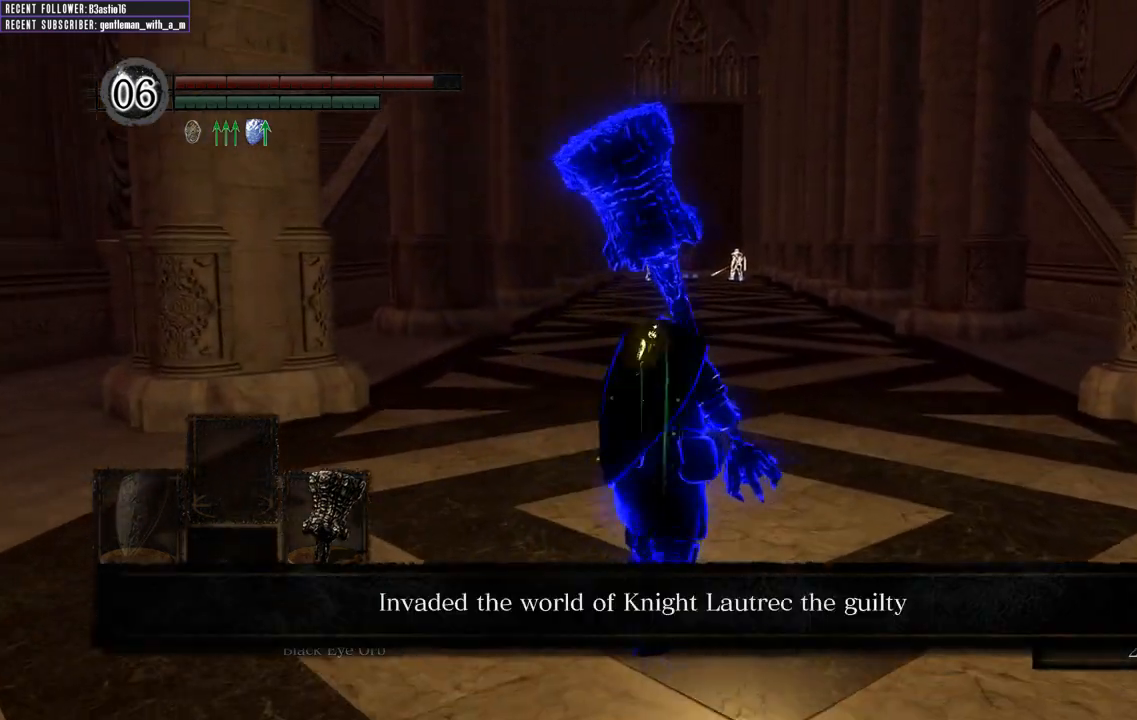
{"buttons": [], "left_stick": "right", "right_stick": "center", "events": [[217, "left_stick", "left"], [333, "left_stick", "down"], [467, "left_stick", "right"]]}
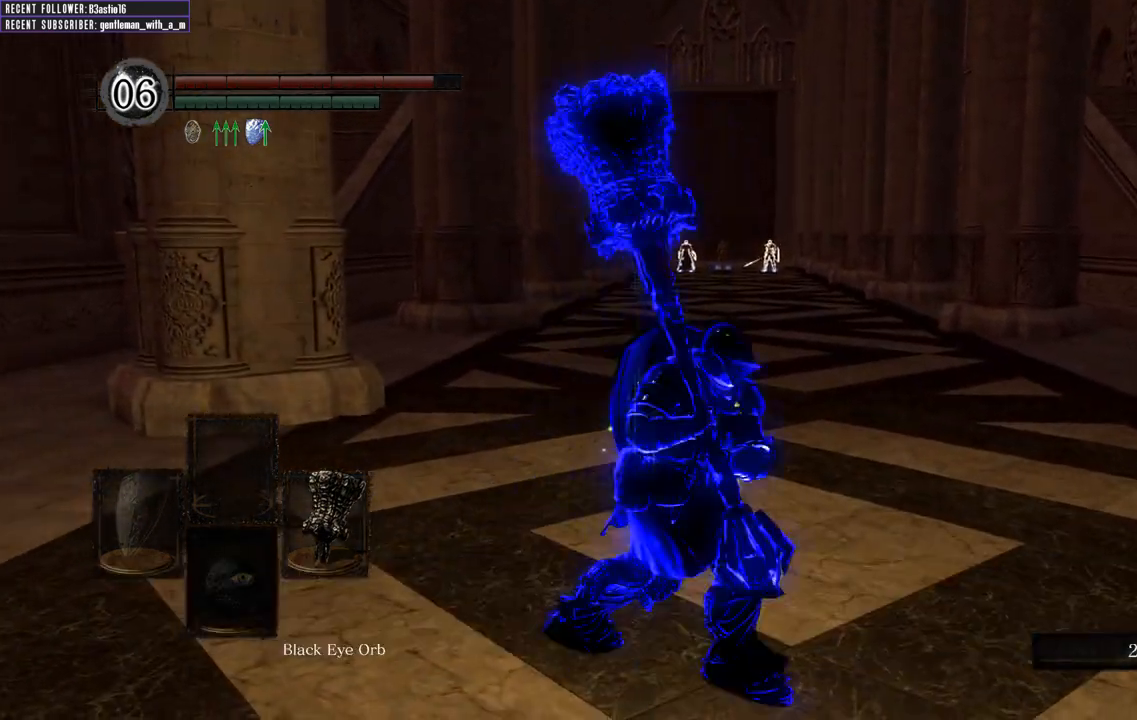
{"buttons": [], "left_stick": "down-right", "right_stick": "center", "events": [[17, "left_stick", "up-right"], [217, "left_stick", "up-left"], [367, "left_stick", "down-left"], [467, "left_stick", "down-right"]]}
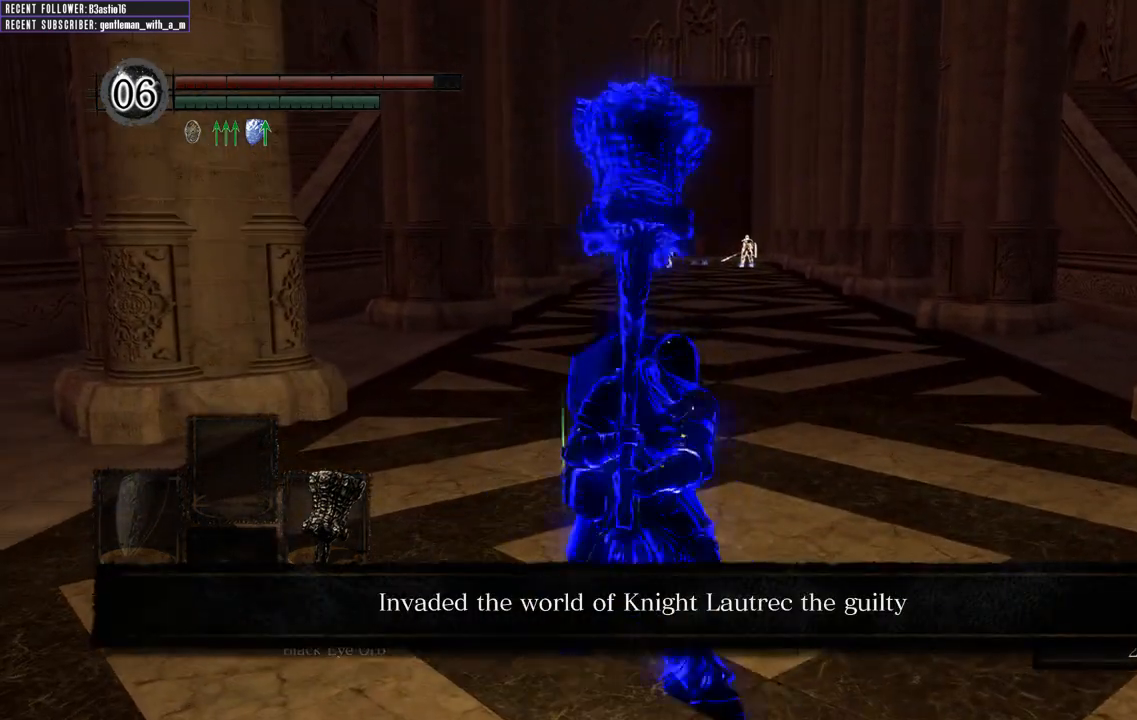
{"buttons": [], "left_stick": "down-right", "right_stick": "center", "events": [[100, "left_stick", "up-right"], [217, "left_stick", "up-left"], [350, "left_stick", "down-left"], [417, "left_stick", "down-right"]]}
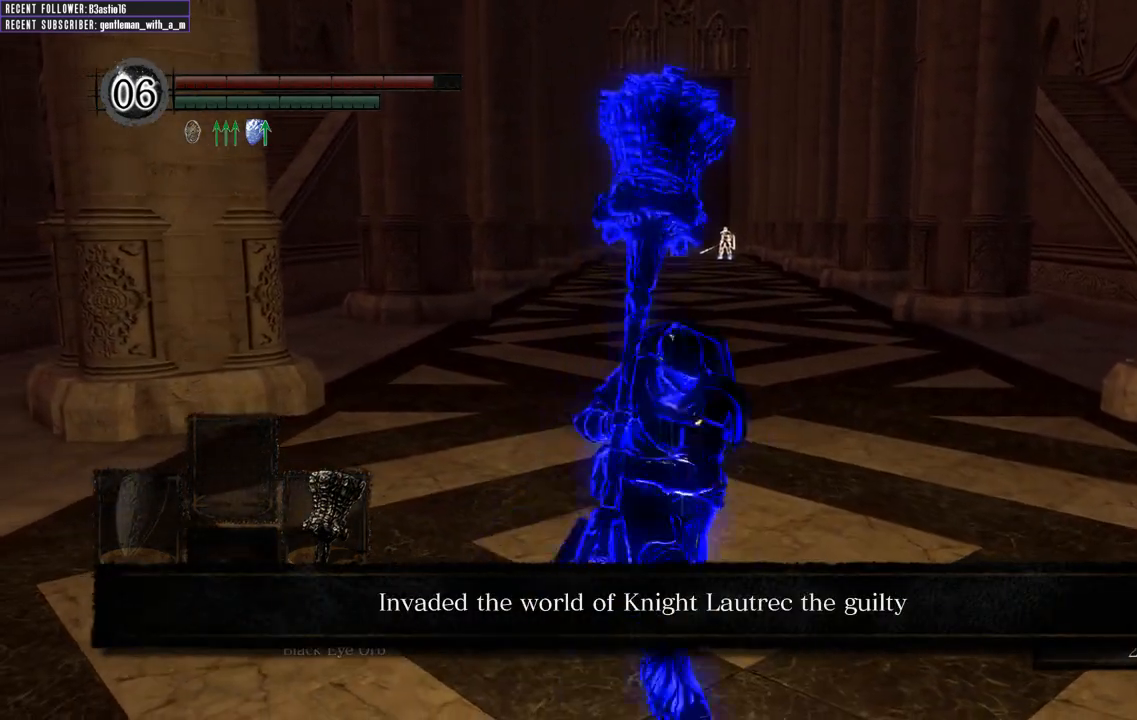
{"buttons": [], "left_stick": "up-left", "right_stick": "center", "events": [[33, "left_stick", "up-right"], [167, "left_stick", "up-left"], [267, "left_stick", "down-left"], [383, "left_stick", "right"], [500, "left_stick", "up-left"]]}